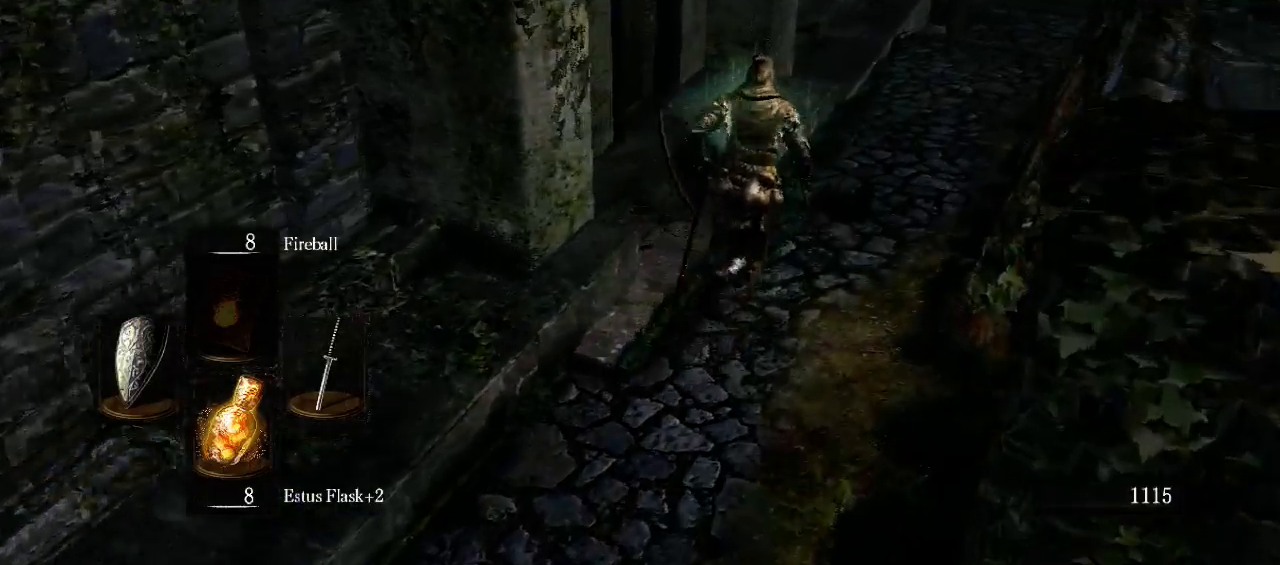
Gameplay with a controller (Xbox layout); each line is a JSON object with the inputs held at the frame after it. "events" lists button and stick changes between this image and that frame as [ms after this image, input, new state], when the widget could be followed in between. Not read: L3 R3.
{"buttons": [], "left_stick": "up", "right_stick": "left", "events": []}
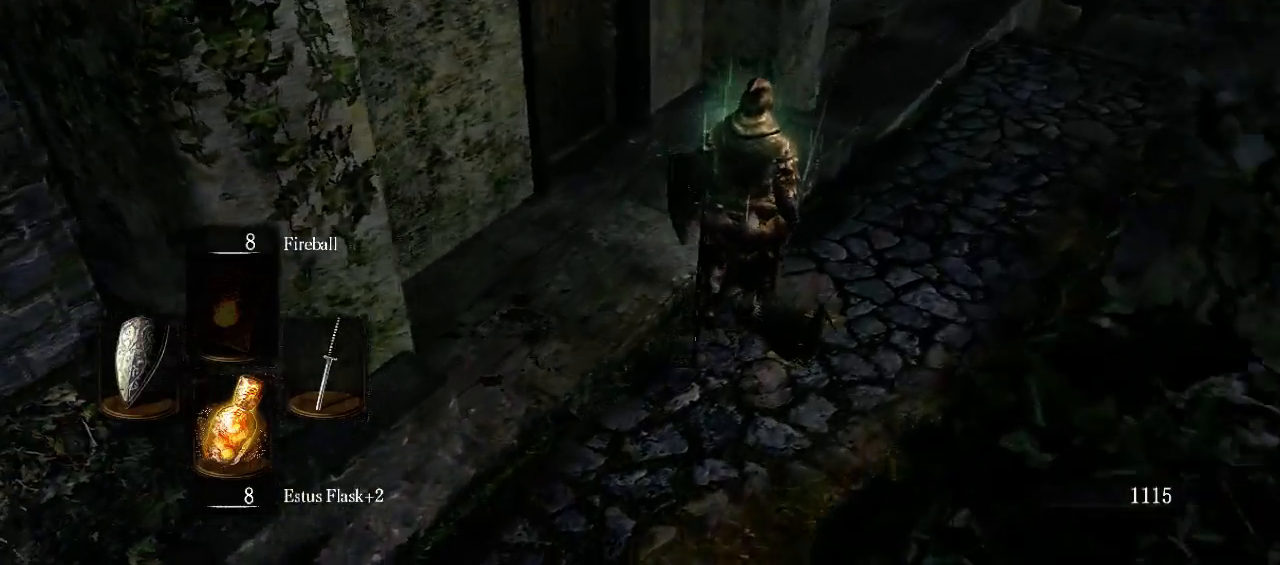
{"buttons": [], "left_stick": "up", "right_stick": "left", "events": []}
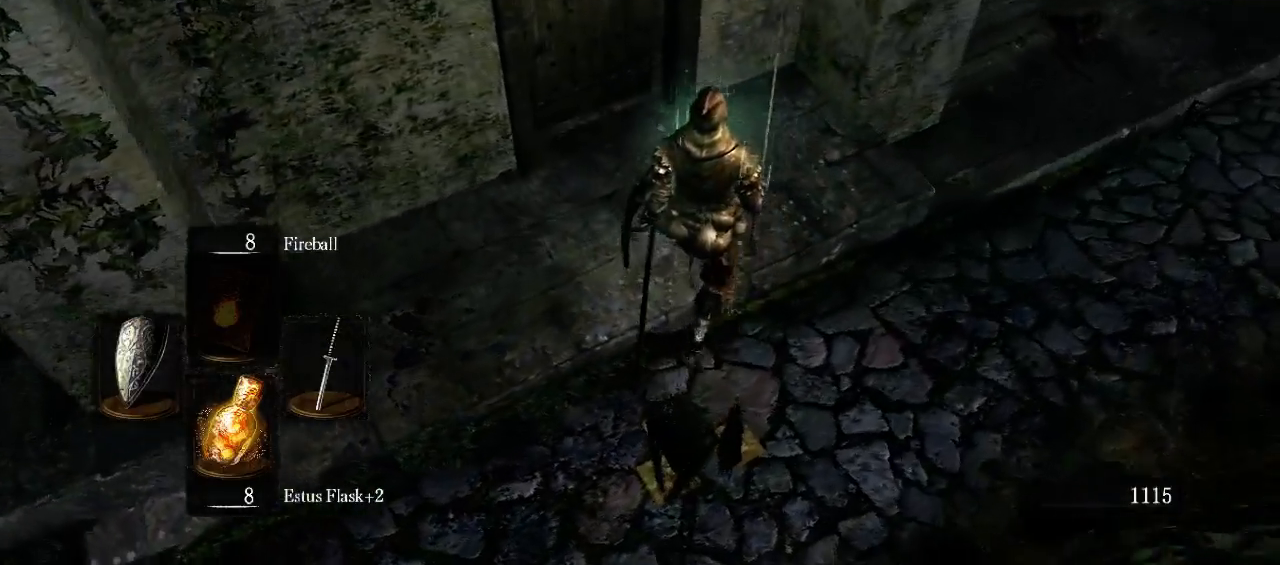
{"buttons": [], "left_stick": "up", "right_stick": "center", "events": [[500, "right_stick", "center"]]}
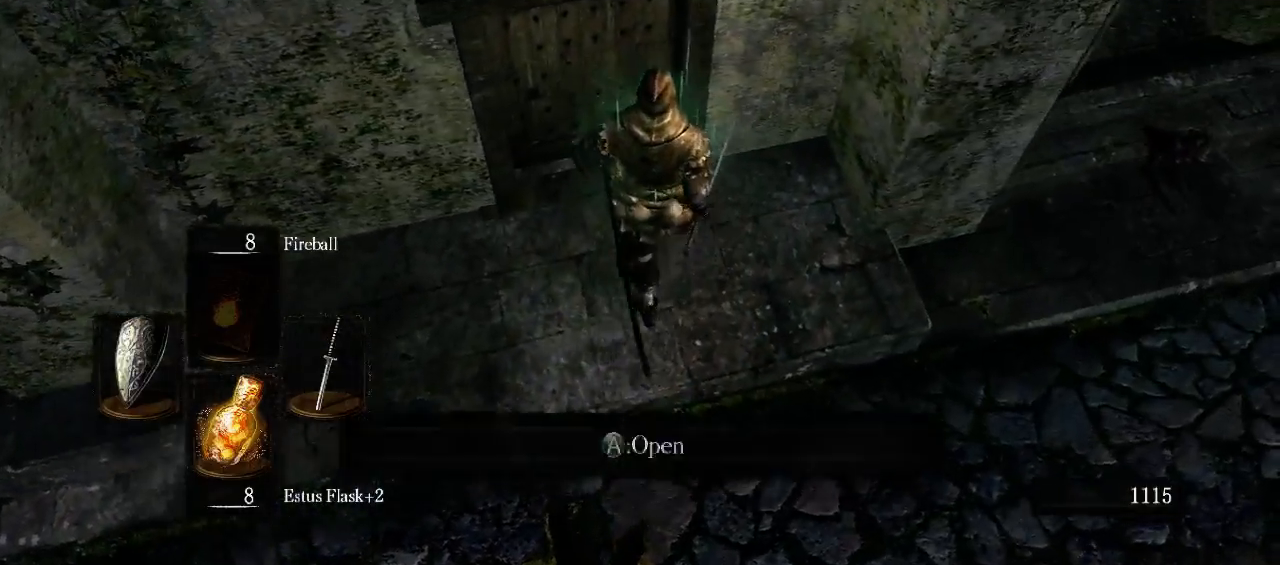
{"buttons": [], "left_stick": "up", "right_stick": "center", "events": []}
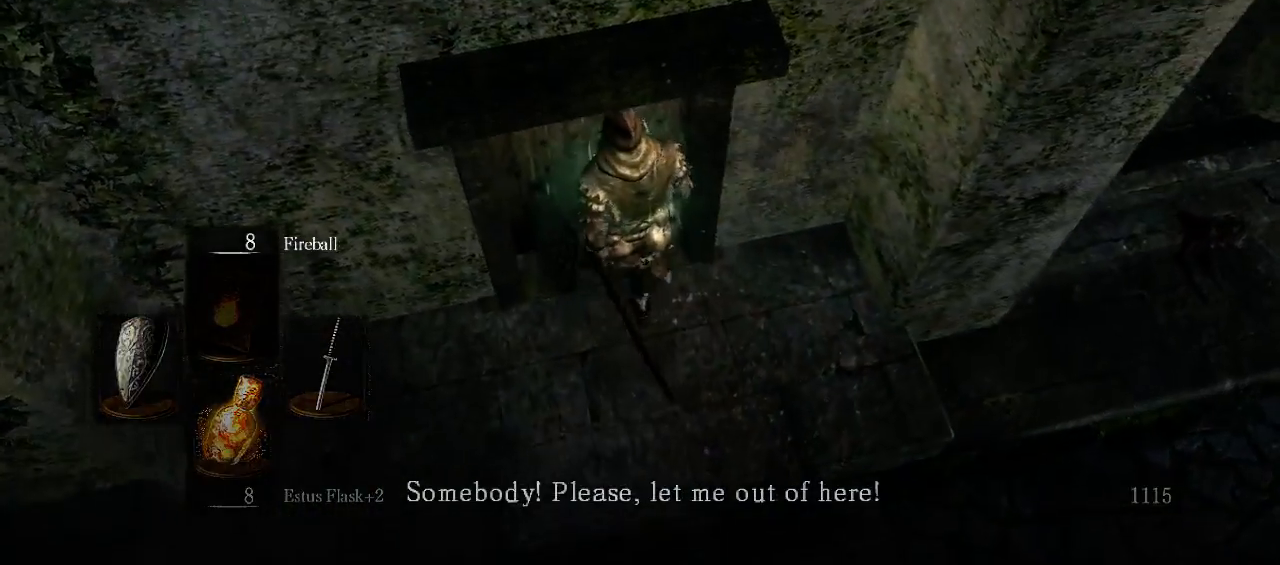
{"buttons": [], "left_stick": "center", "right_stick": "center", "events": [[267, "left_stick", "center"]]}
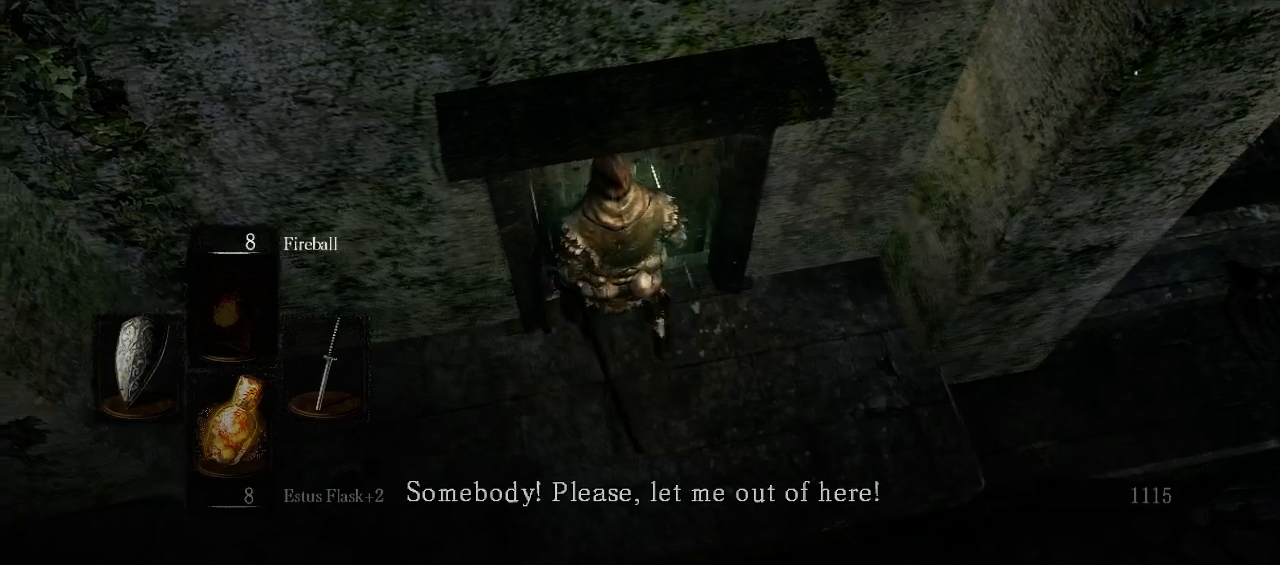
{"buttons": [], "left_stick": "center", "right_stick": "center", "events": [[200, "right_stick", "up-right"], [400, "right_stick", "center"]]}
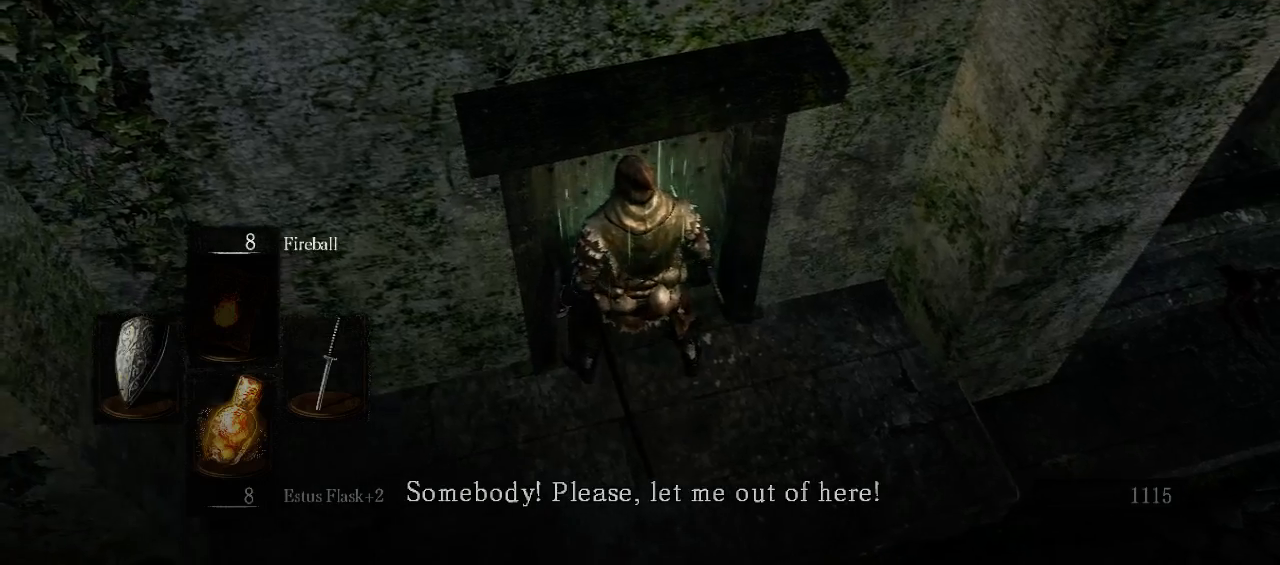
{"buttons": [], "left_stick": "center", "right_stick": "up", "events": [[100, "right_stick", "up"]]}
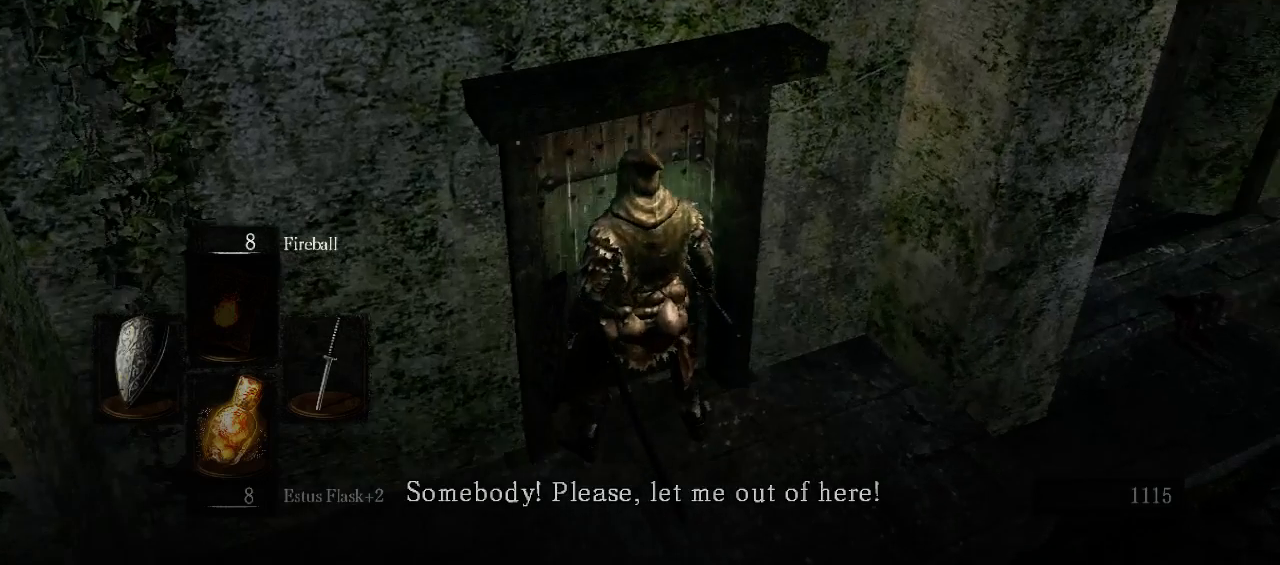
{"buttons": [], "left_stick": "center", "right_stick": "center", "events": [[333, "right_stick", "center"]]}
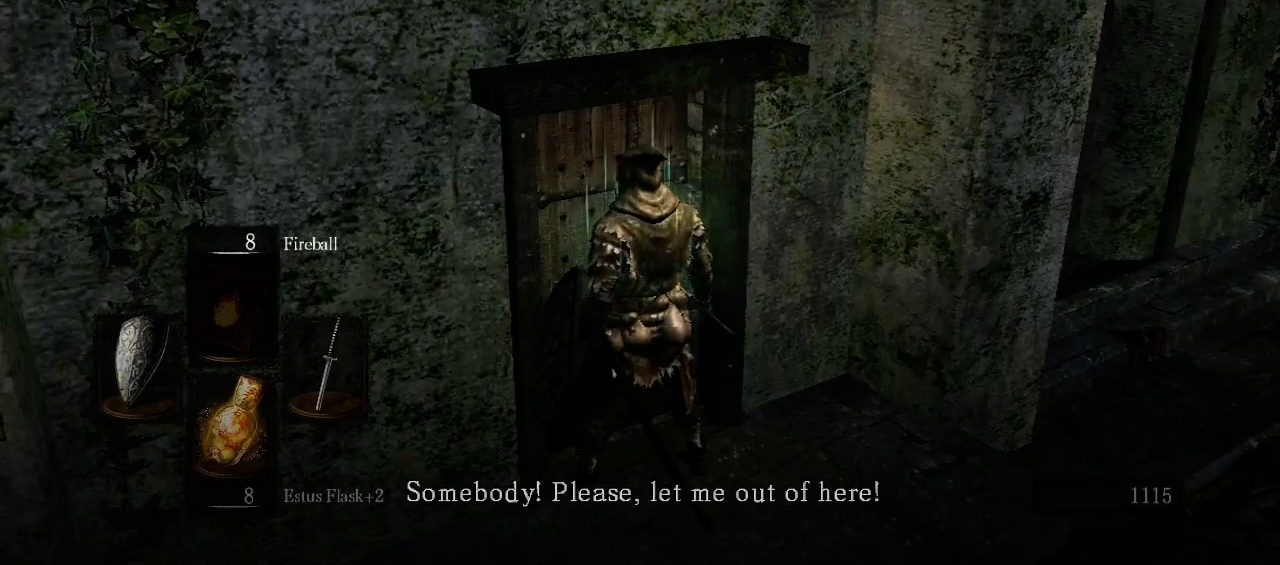
{"buttons": [], "left_stick": "center", "right_stick": "center", "events": []}
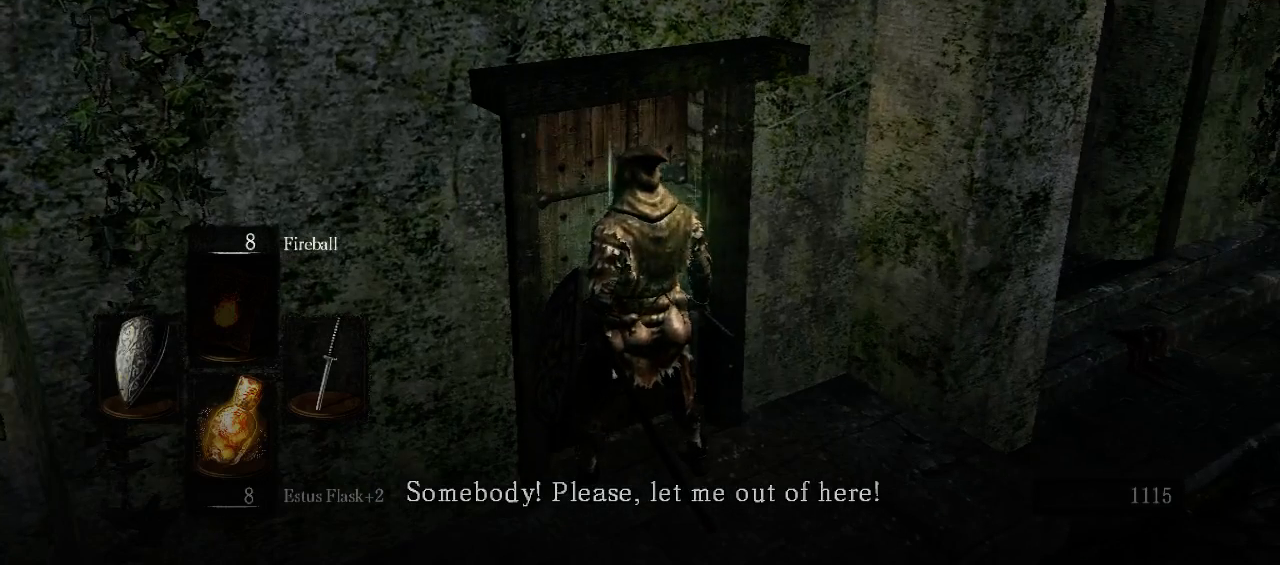
{"buttons": [], "left_stick": "center", "right_stick": "center", "events": []}
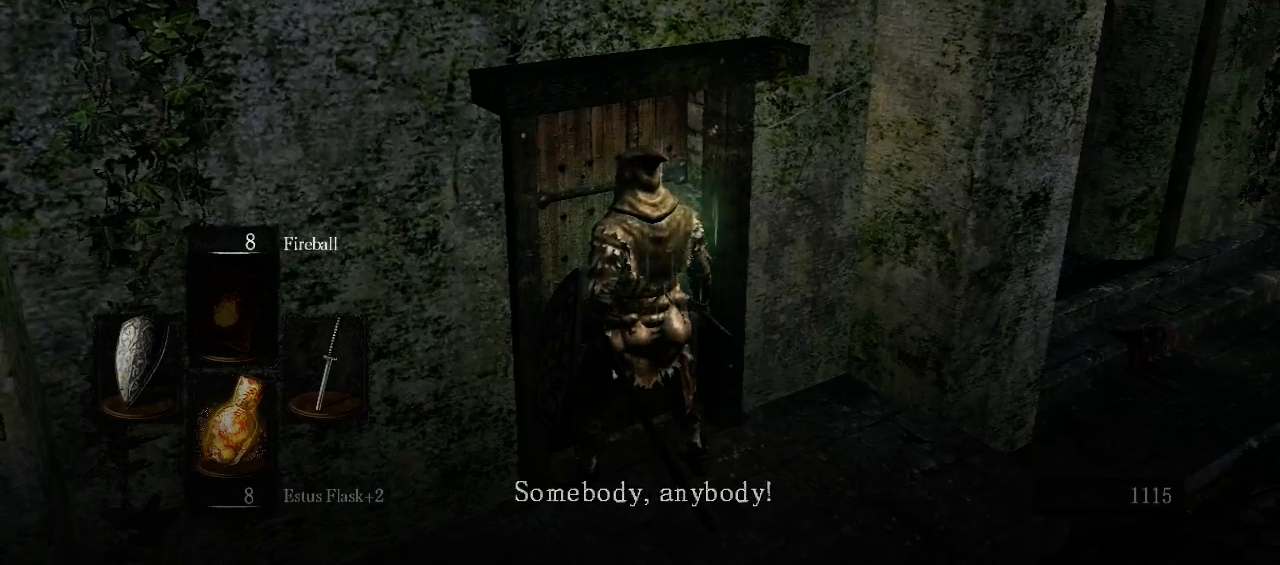
{"buttons": [], "left_stick": "center", "right_stick": "center", "events": []}
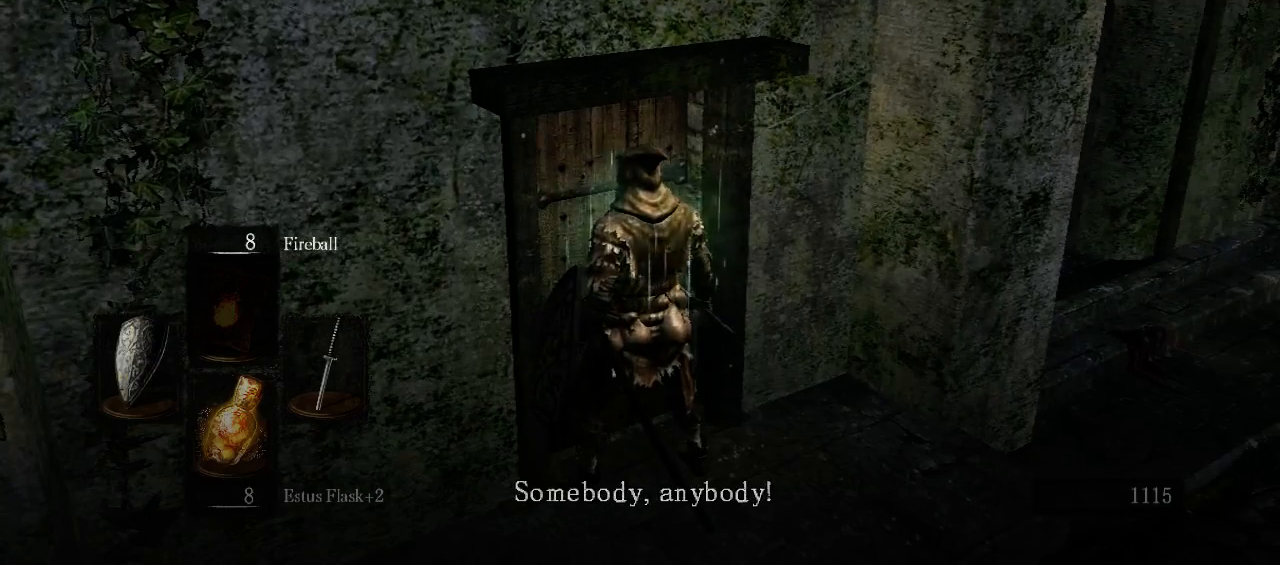
{"buttons": [], "left_stick": "center", "right_stick": "center", "events": []}
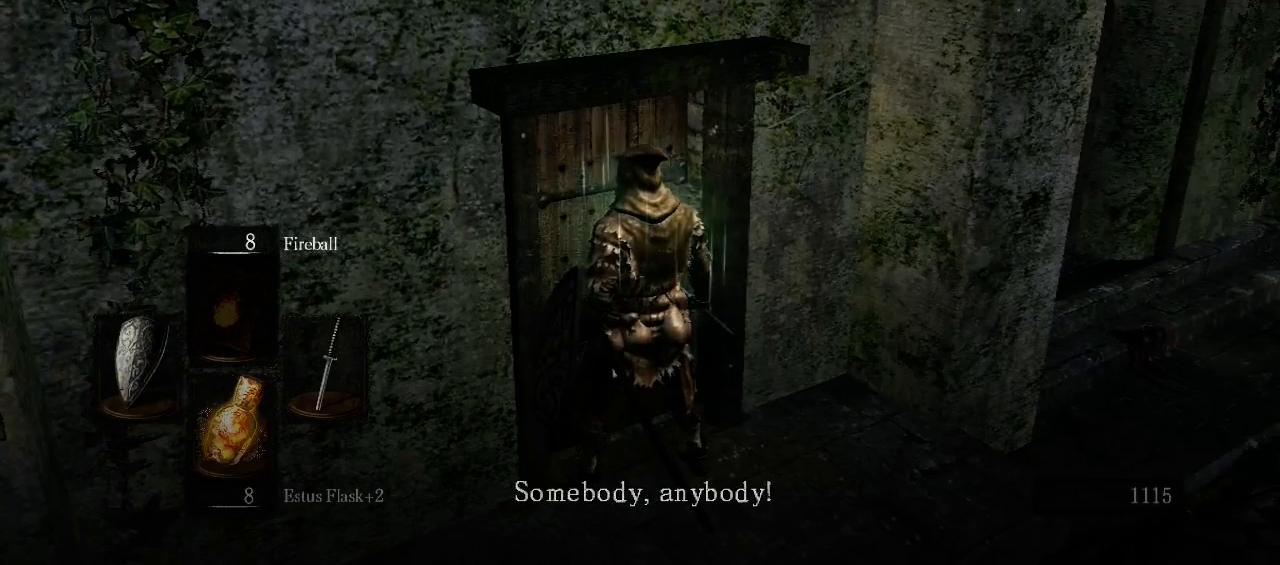
{"buttons": [], "left_stick": "center", "right_stick": "up-right", "events": [[333, "right_stick", "up-right"]]}
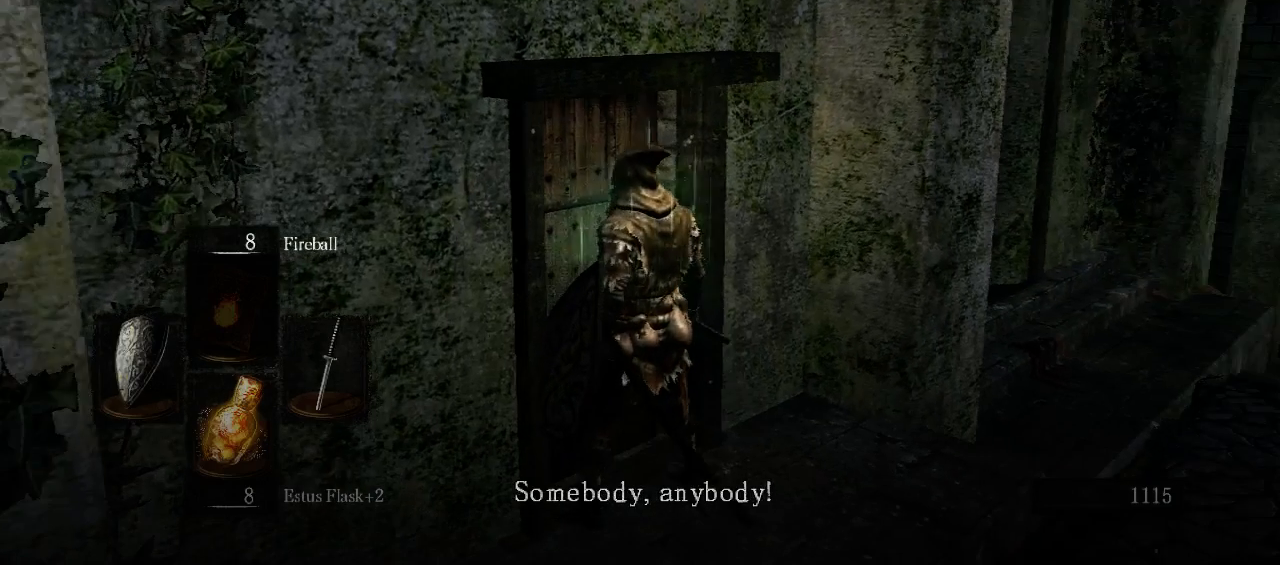
{"buttons": [], "left_stick": "center", "right_stick": "center", "events": [[67, "right_stick", "center"]]}
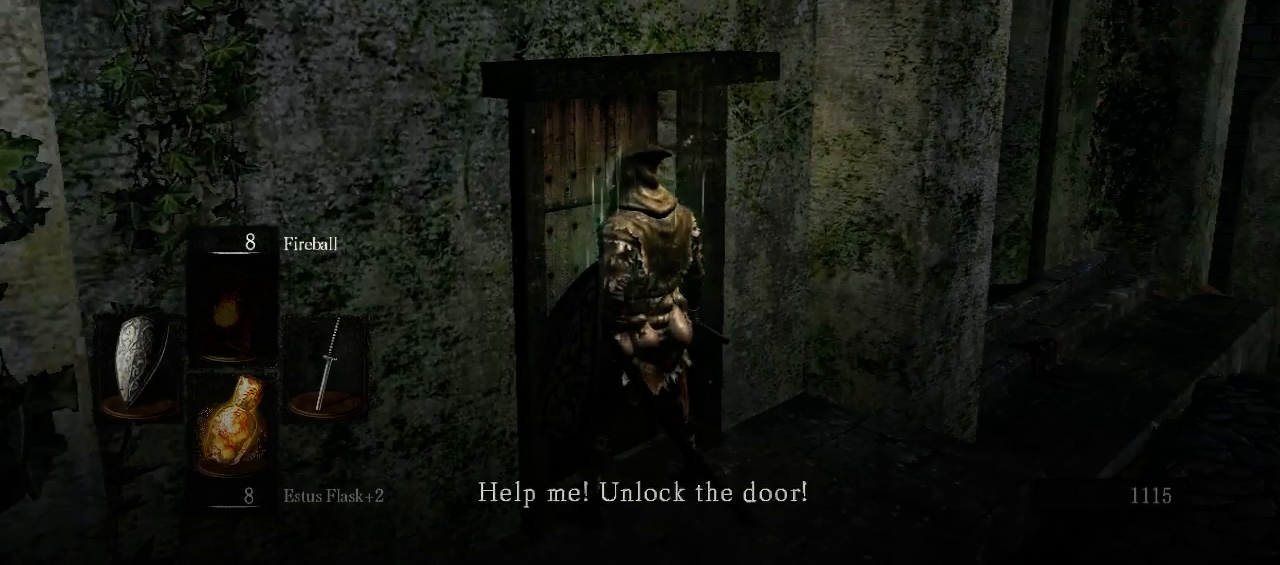
{"buttons": [], "left_stick": "center", "right_stick": "down-left", "events": [[33, "right_stick", "down-left"], [133, "right_stick", "center"], [467, "right_stick", "down-left"]]}
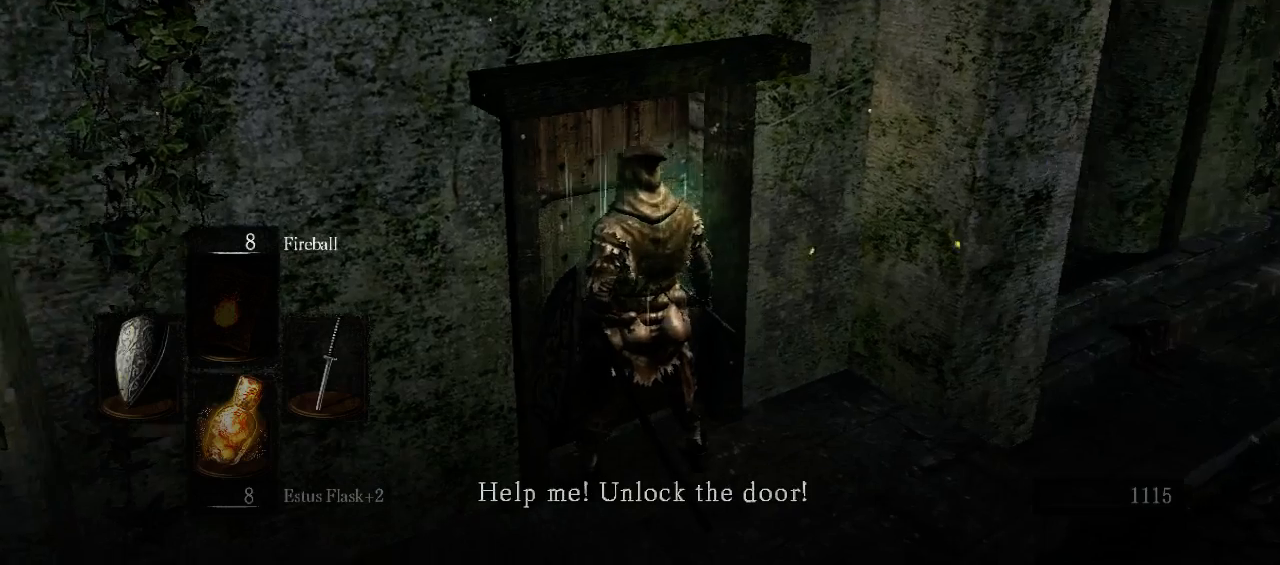
{"buttons": [], "left_stick": "center", "right_stick": "center", "events": [[167, "right_stick", "center"]]}
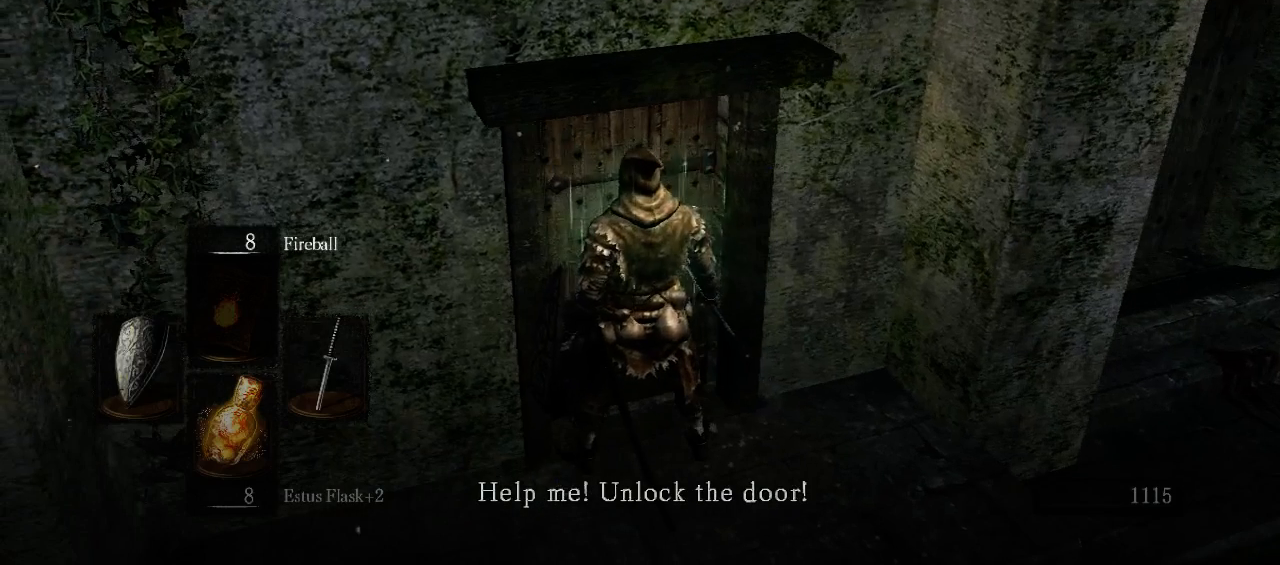
{"buttons": [], "left_stick": "center", "right_stick": "center", "events": [[267, "right_stick", "down-left"], [400, "right_stick", "center"]]}
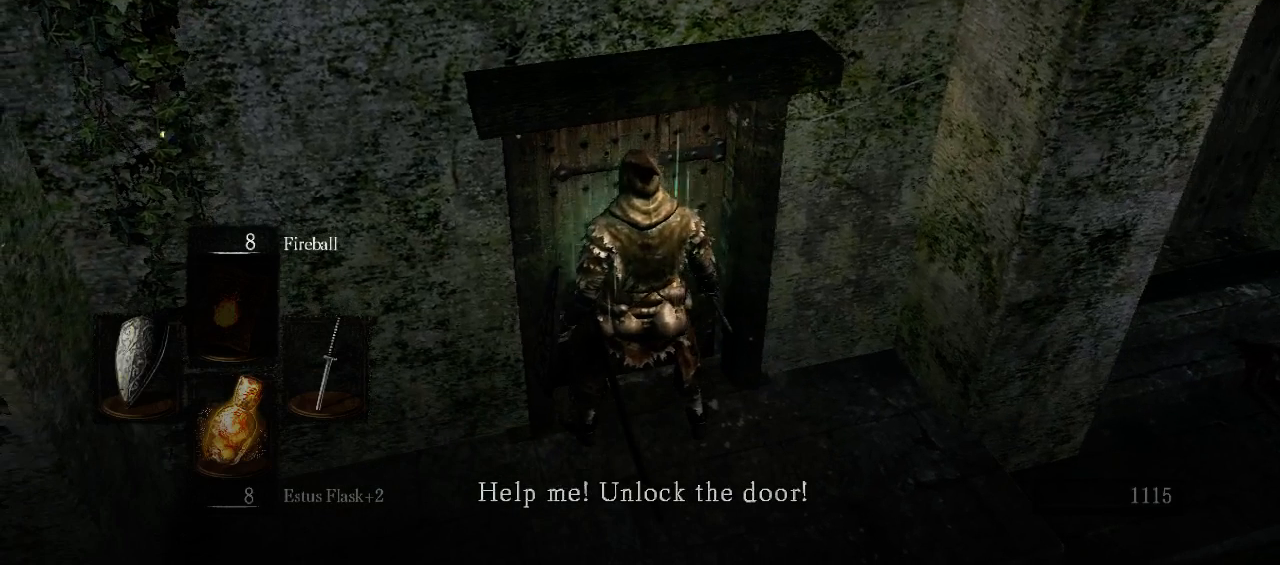
{"buttons": [], "left_stick": "center", "right_stick": "center", "events": []}
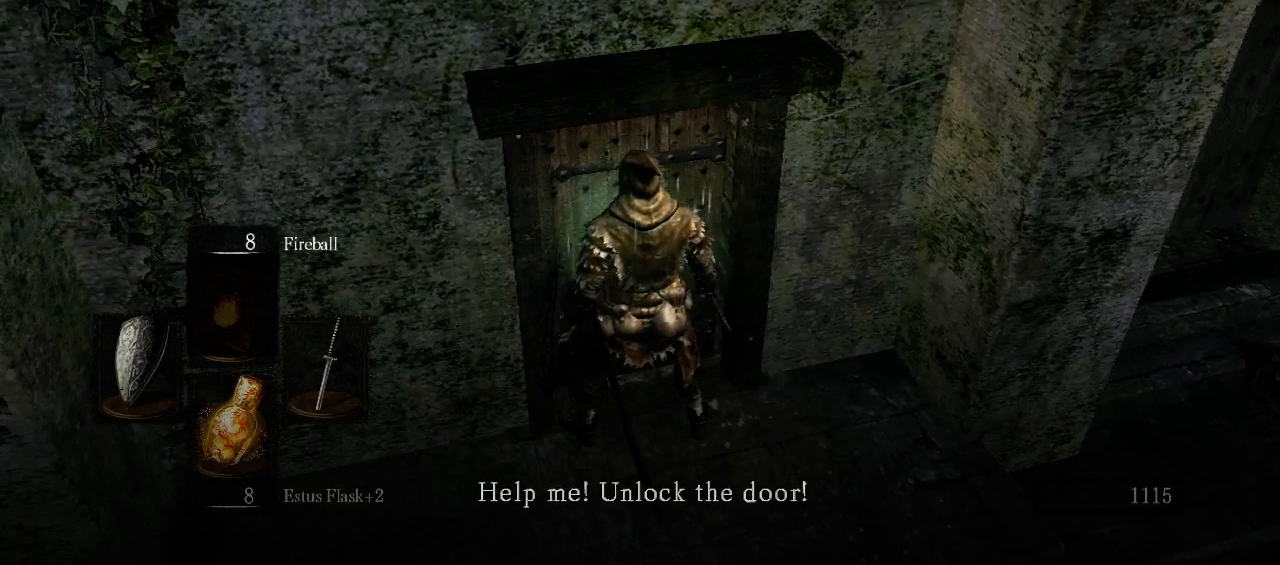
{"buttons": [], "left_stick": "center", "right_stick": "center", "events": []}
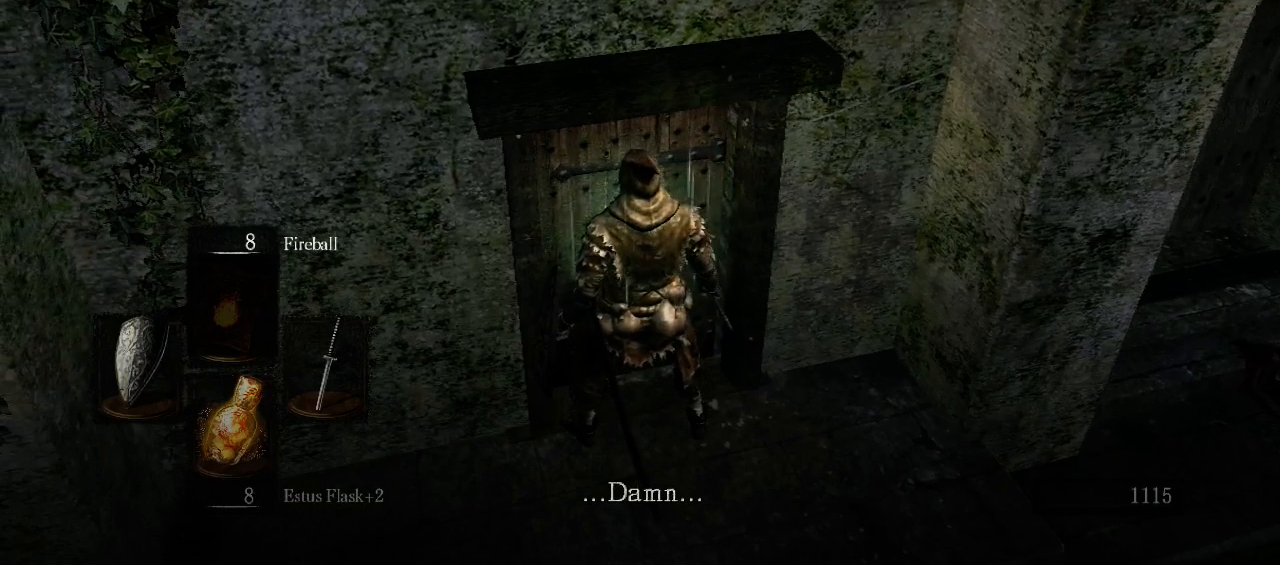
{"buttons": [], "left_stick": "center", "right_stick": "center", "events": []}
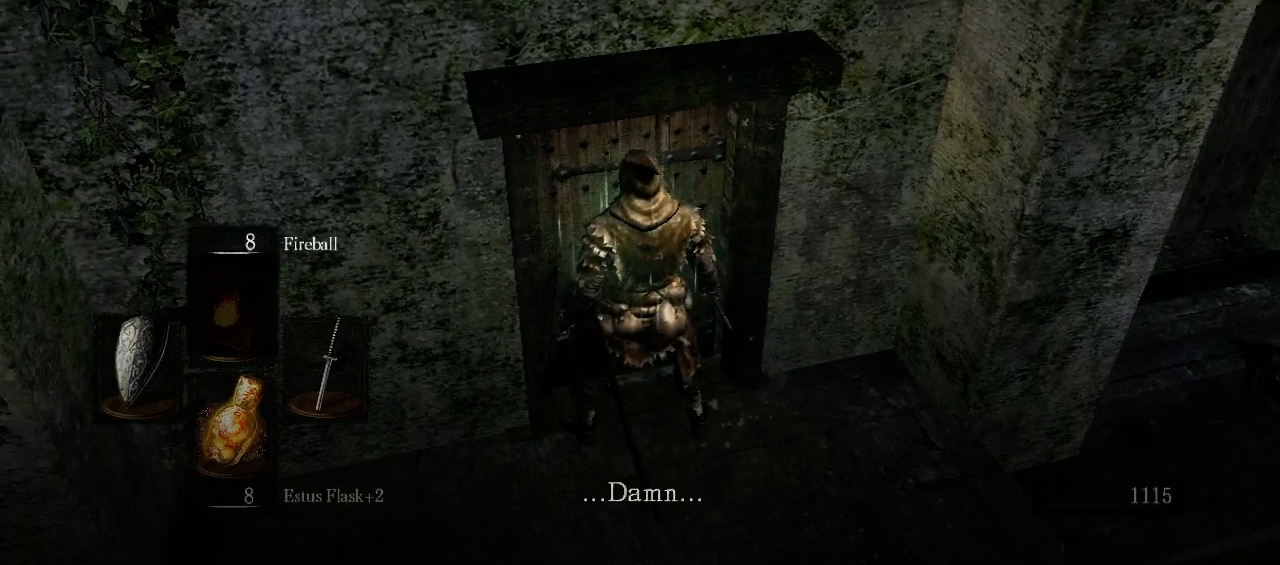
{"buttons": [], "left_stick": "center", "right_stick": "center", "events": []}
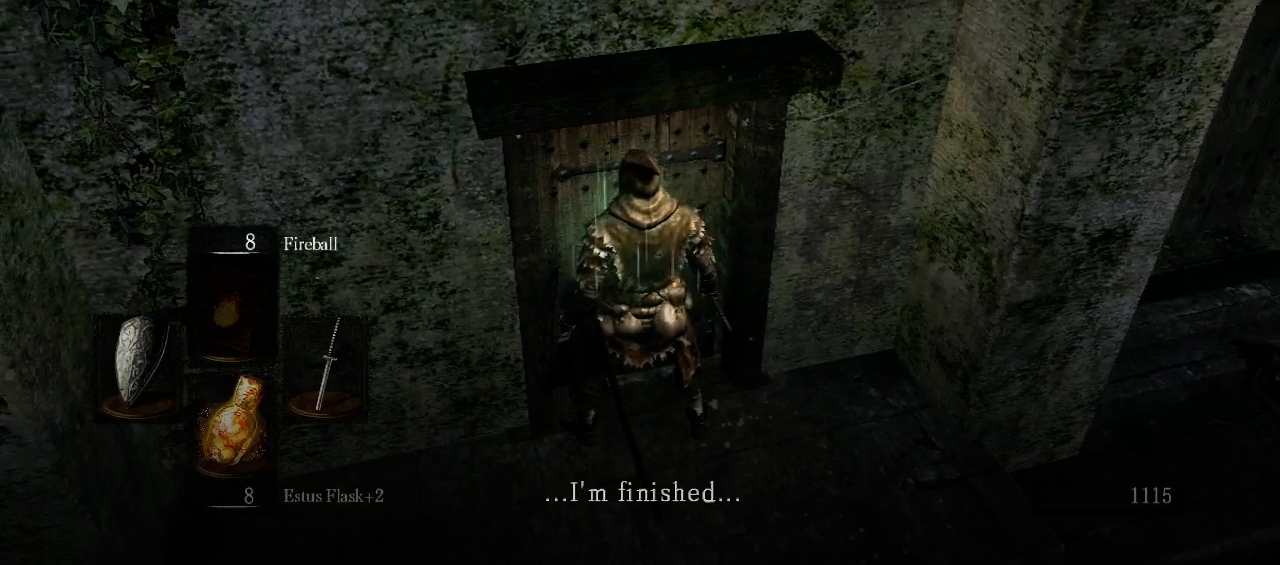
{"buttons": [], "left_stick": "center", "right_stick": "center", "events": []}
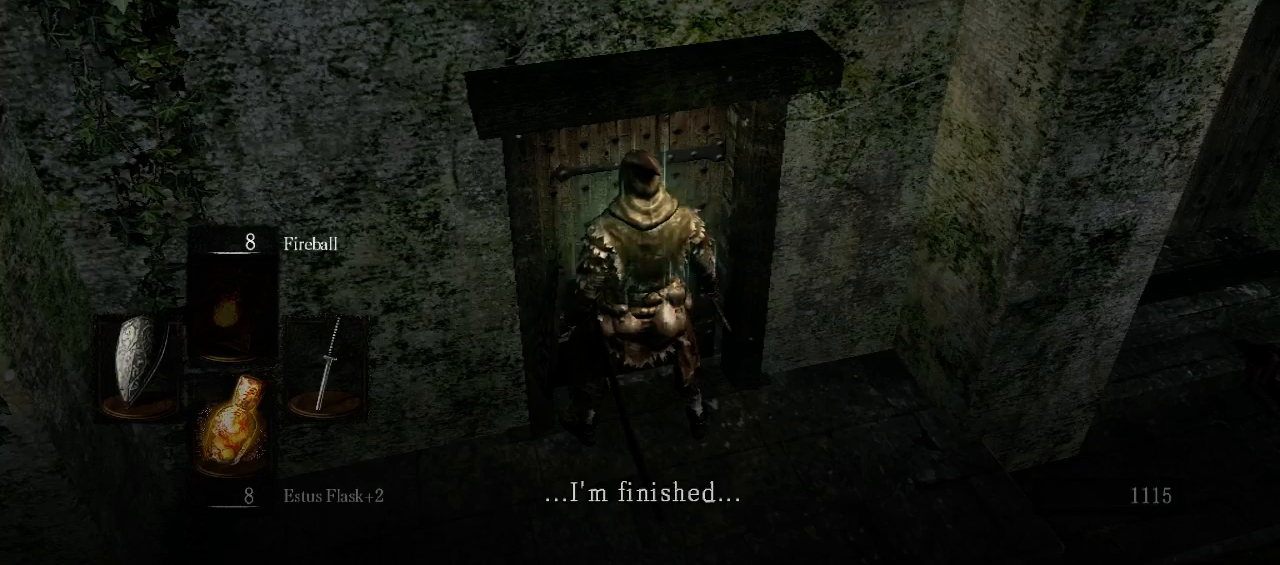
{"buttons": [], "left_stick": "center", "right_stick": "down-left", "events": [[133, "right_stick", "down-left"]]}
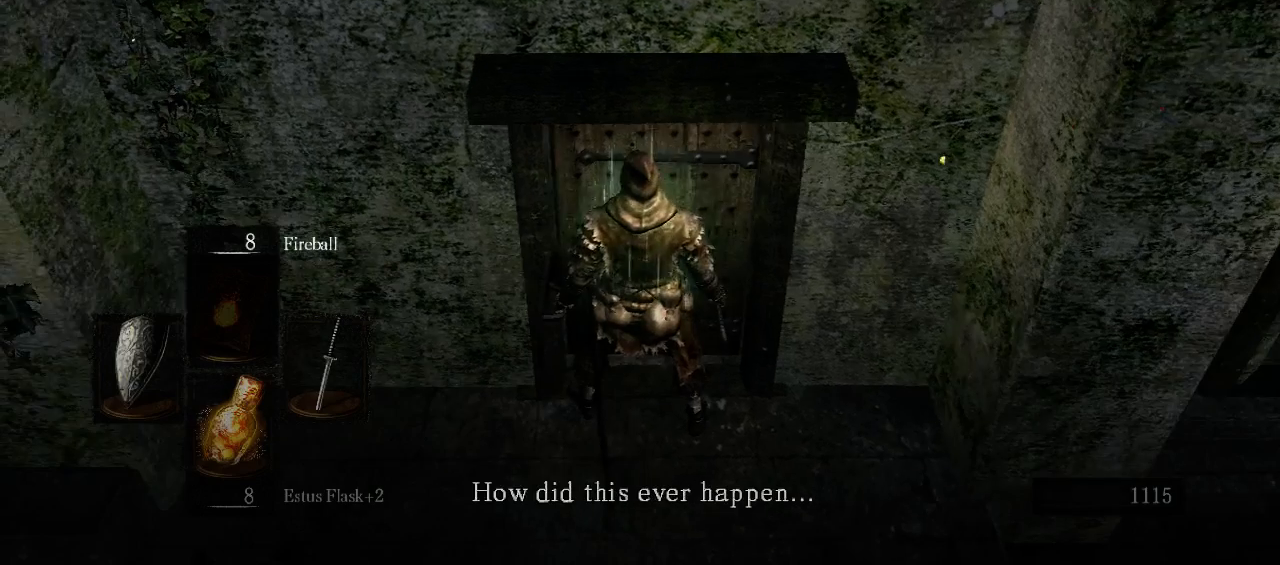
{"buttons": [], "left_stick": "center", "right_stick": "up-left", "events": [[400, "right_stick", "up-left"]]}
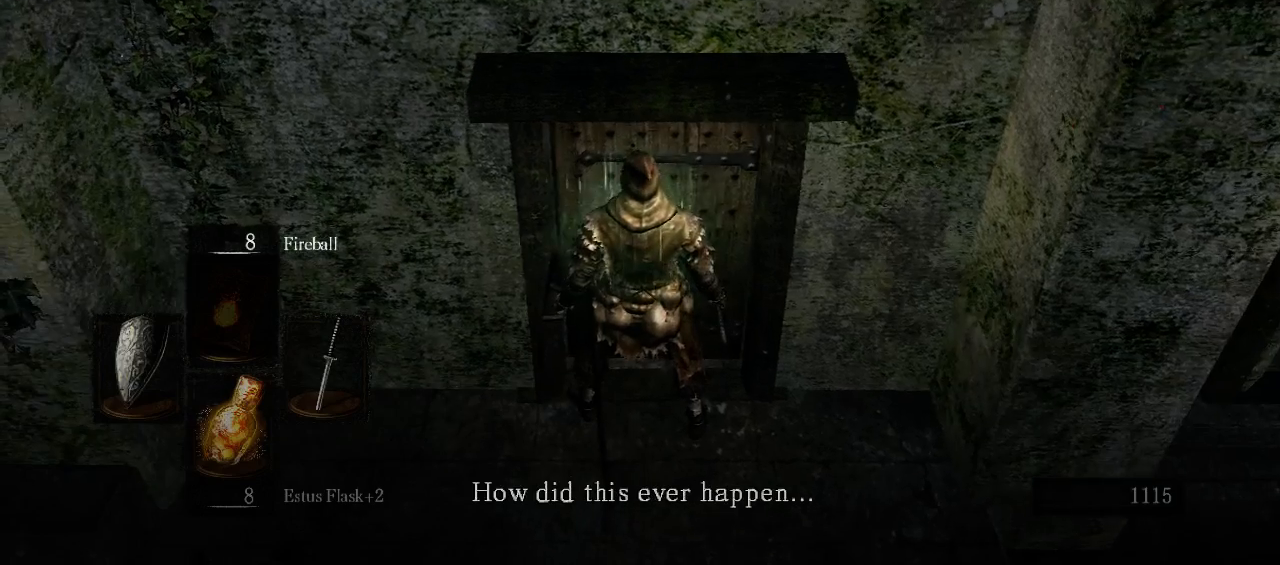
{"buttons": [], "left_stick": "center", "right_stick": "center", "events": [[67, "right_stick", "center"]]}
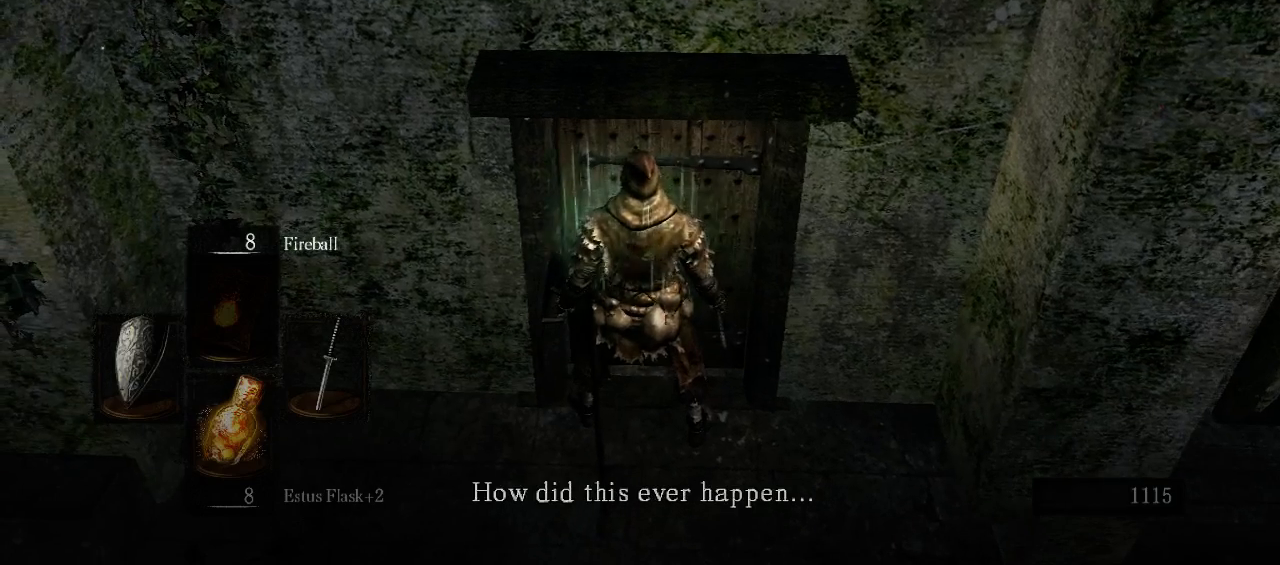
{"buttons": [], "left_stick": "center", "right_stick": "center", "events": []}
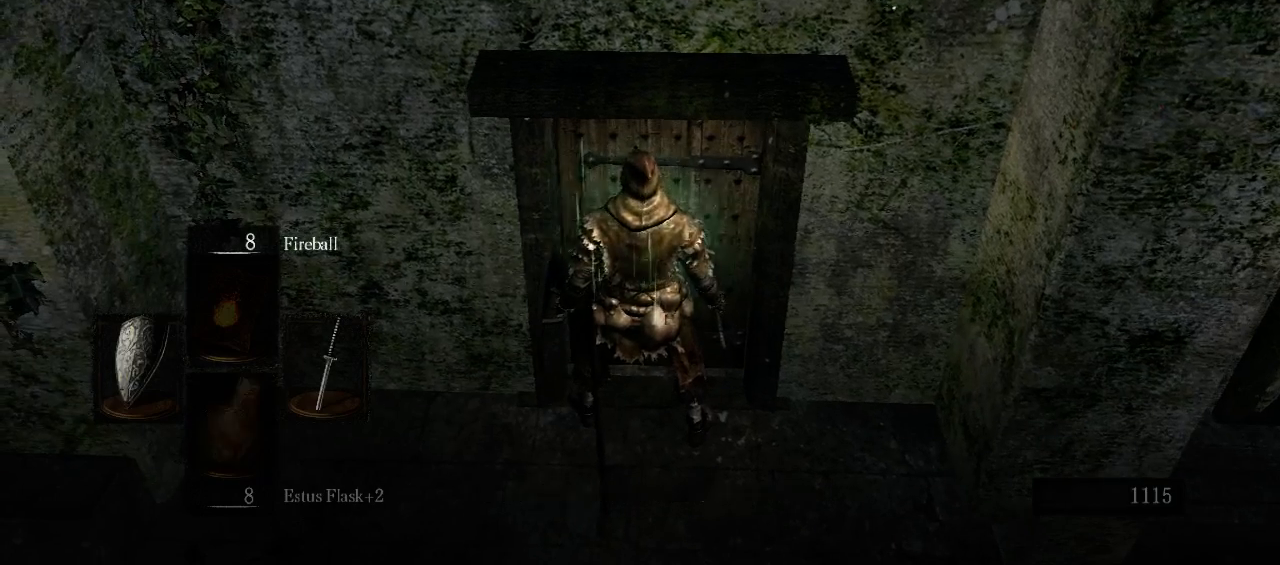
{"buttons": [], "left_stick": "center", "right_stick": "center", "events": []}
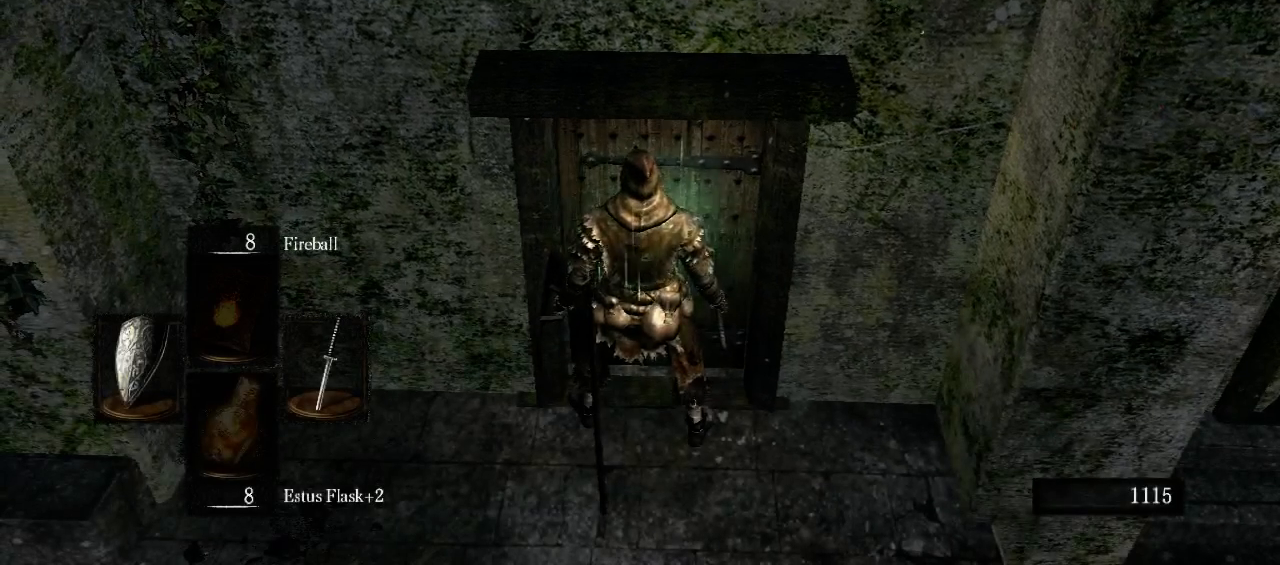
{"buttons": [], "left_stick": "center", "right_stick": "center", "events": [[333, "A", "down"], [467, "A", "up"]]}
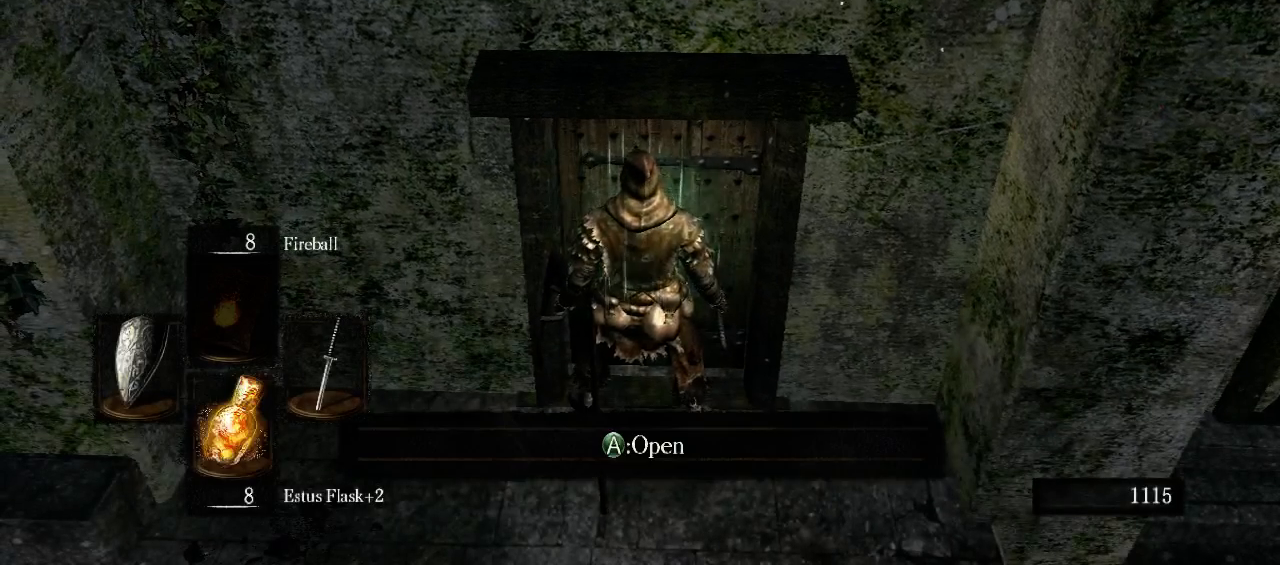
{"buttons": [], "left_stick": "center", "right_stick": "center", "events": []}
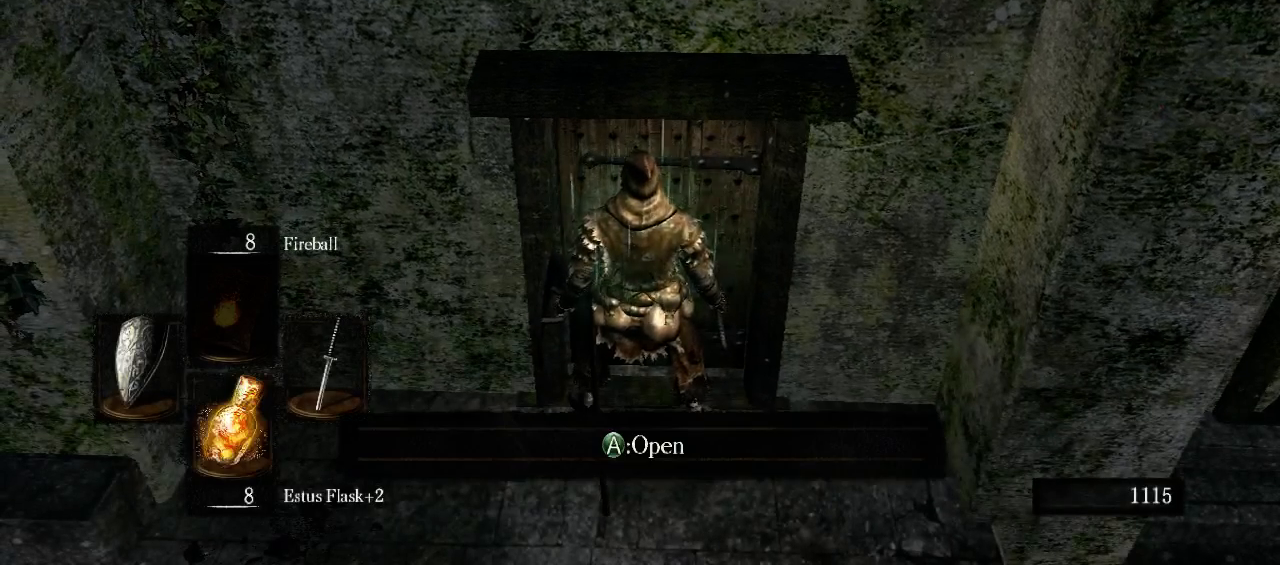
{"buttons": [], "left_stick": "up", "right_stick": "center", "events": [[33, "left_stick", "up"], [200, "A", "down"], [333, "A", "up"]]}